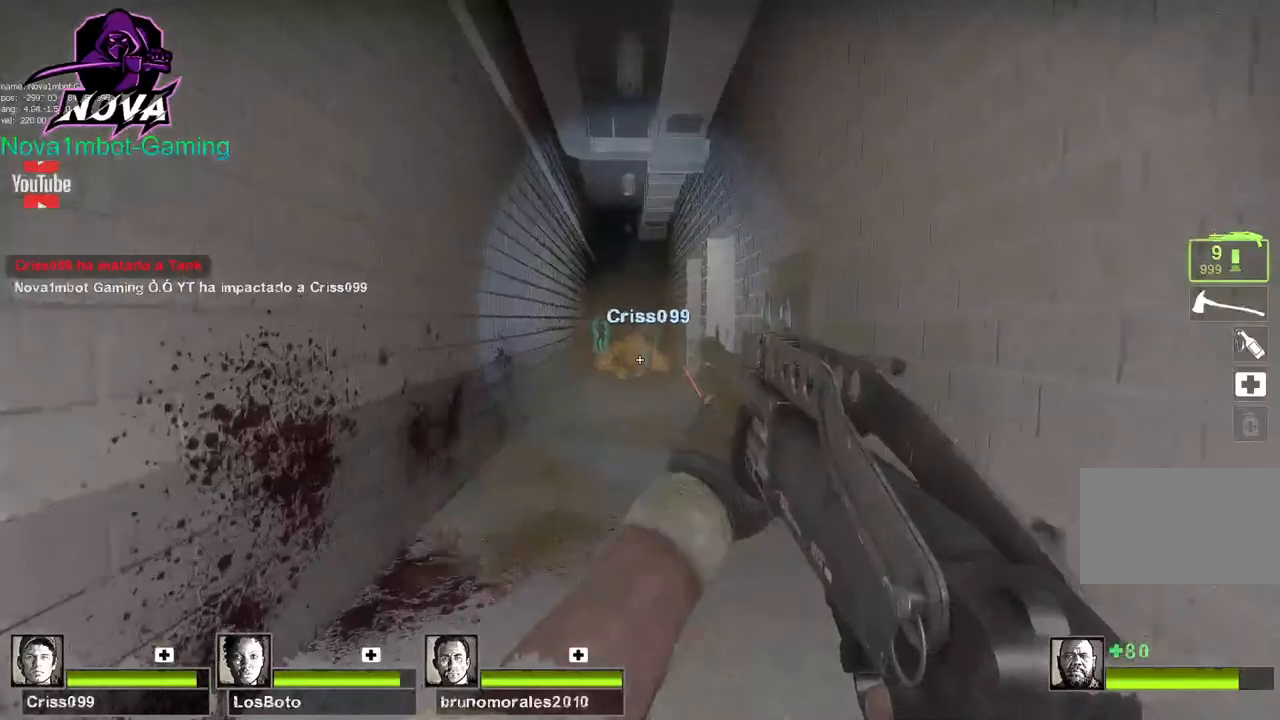
Gameplay with keyboard and mouse; each line is a JSON object with the keys and mouse buttons held at the frame after it. "events" lists presses ("down") and releases ("up") of "1", "2", "3", "4", "5", "a", "alt", "c", "caps_lock", "ctrl", "d", "e", "f", "g", "q", "r", "s", "shift", "space", "t", "tab", "v", "w", "x", "z", "mouse_left", "mouse_wheel" and "mouse_right" between this image and that frame as [ms after this image, input, new state], when the widget could be followed in between. "mouse_left", "mouse_wheel", "mouse_right" = the "left", "wheel", "right" buttons of the "mouse" list. No other keys are recorded. "wheel" means that the mouse wheel is clicked or scrolled. Not read: mouse_move.
{"keys": ["a"], "mouse": [], "events": [[50, "mouse_left", "down"], [234, "mouse_left", "up"], [284, "mouse_left", "down"], [334, "mouse_left", "up"], [467, "a", "down"], [467, "w", "up"]]}
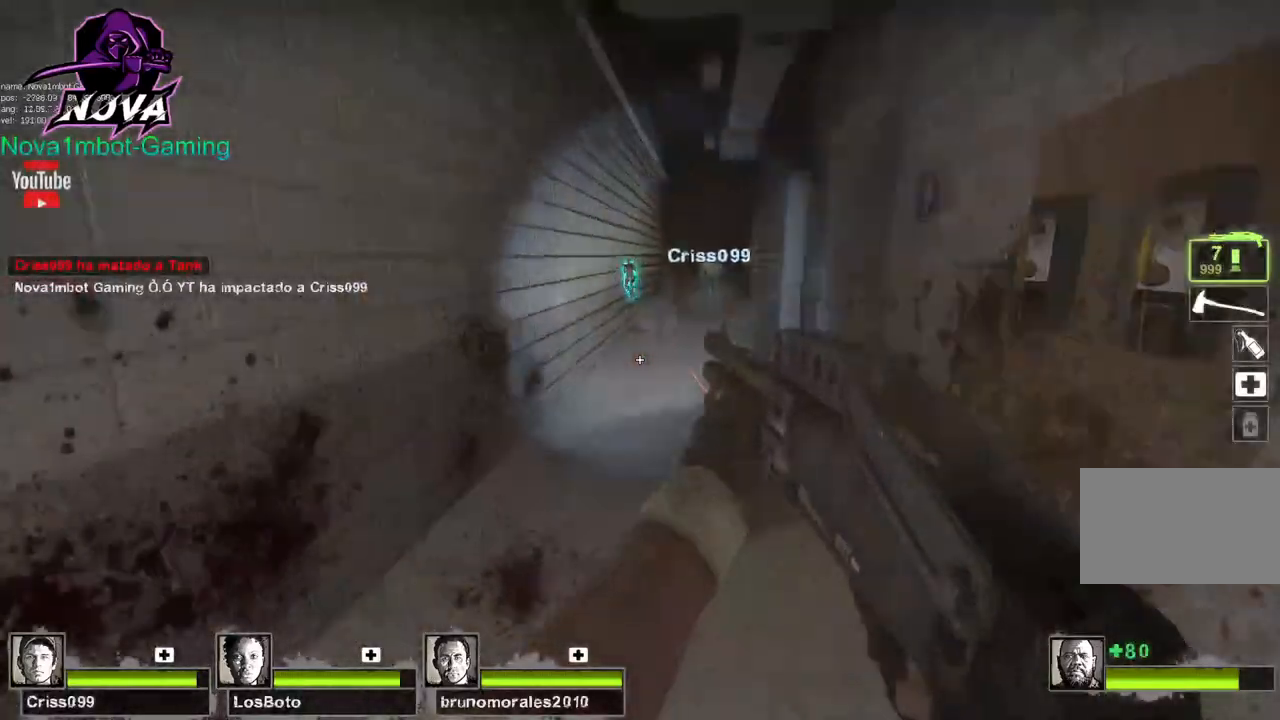
{"keys": ["d"], "mouse": [], "events": [[117, "r", "down"], [250, "r", "up"], [250, "w", "down"], [384, "a", "up"], [384, "w", "up"], [434, "d", "down"]]}
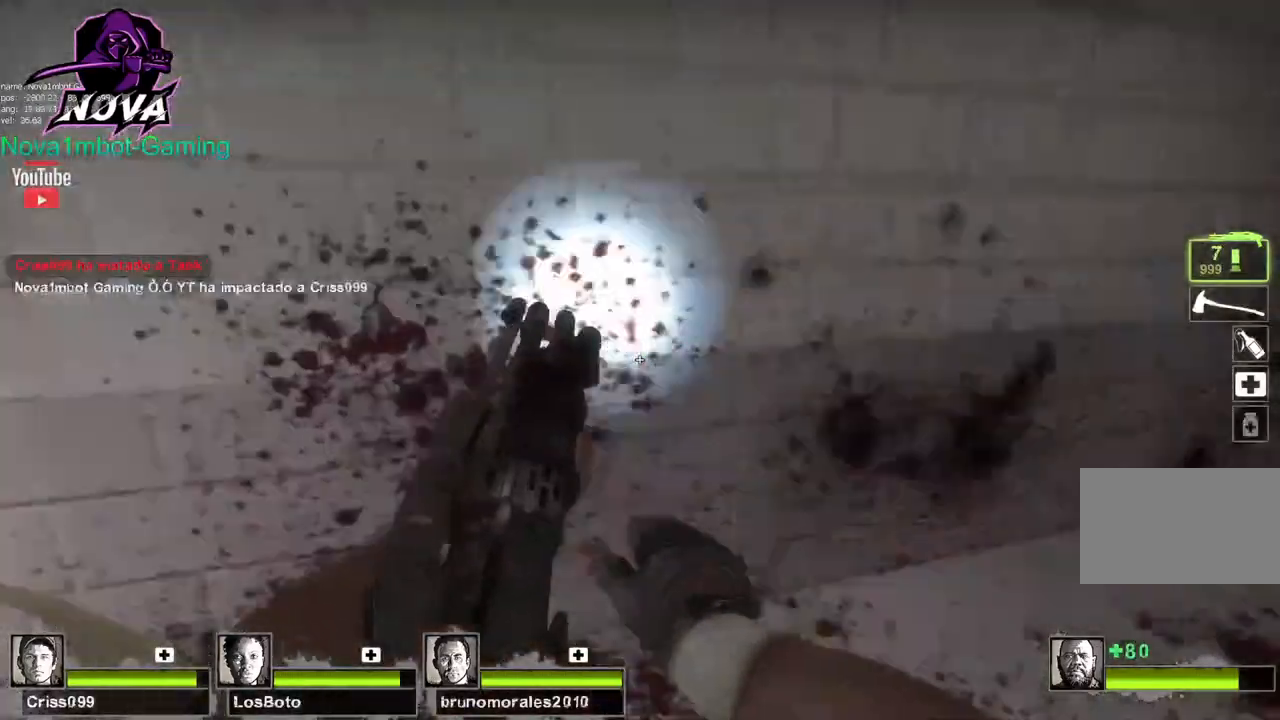
{"keys": ["w"], "mouse": [], "events": [[34, "w", "down"], [134, "d", "up"]]}
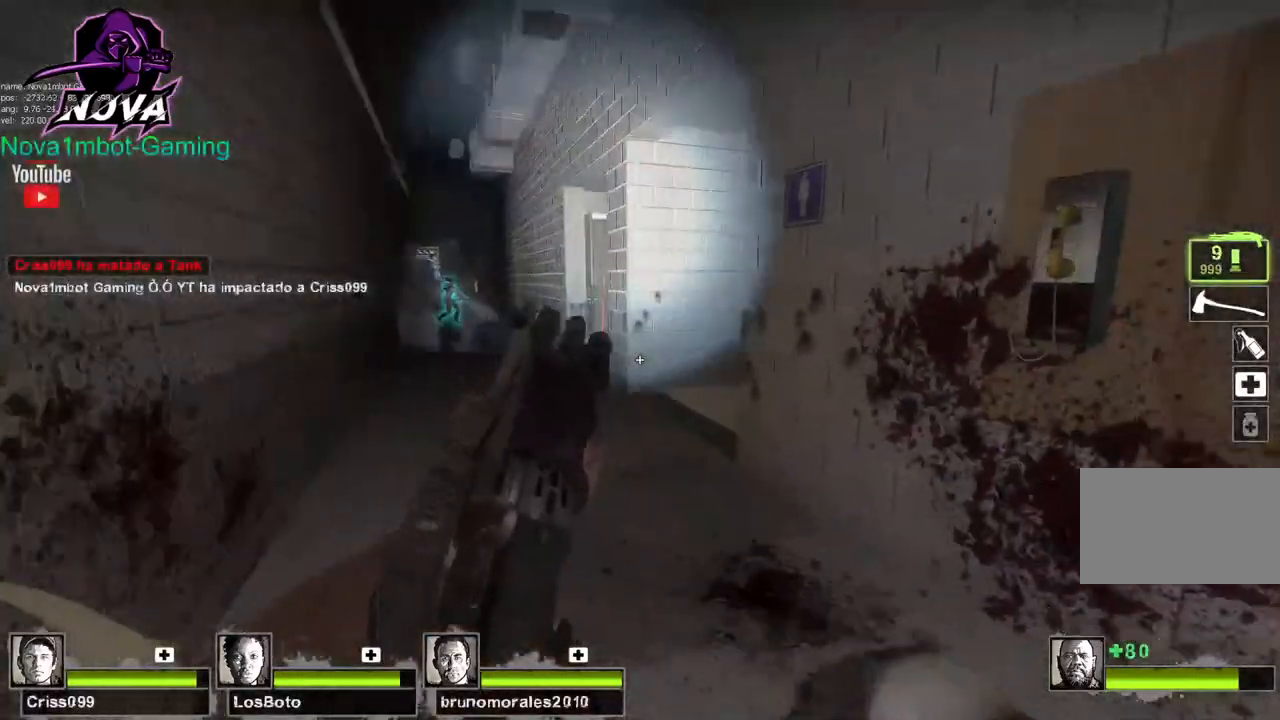
{"keys": ["w"], "mouse": [], "events": []}
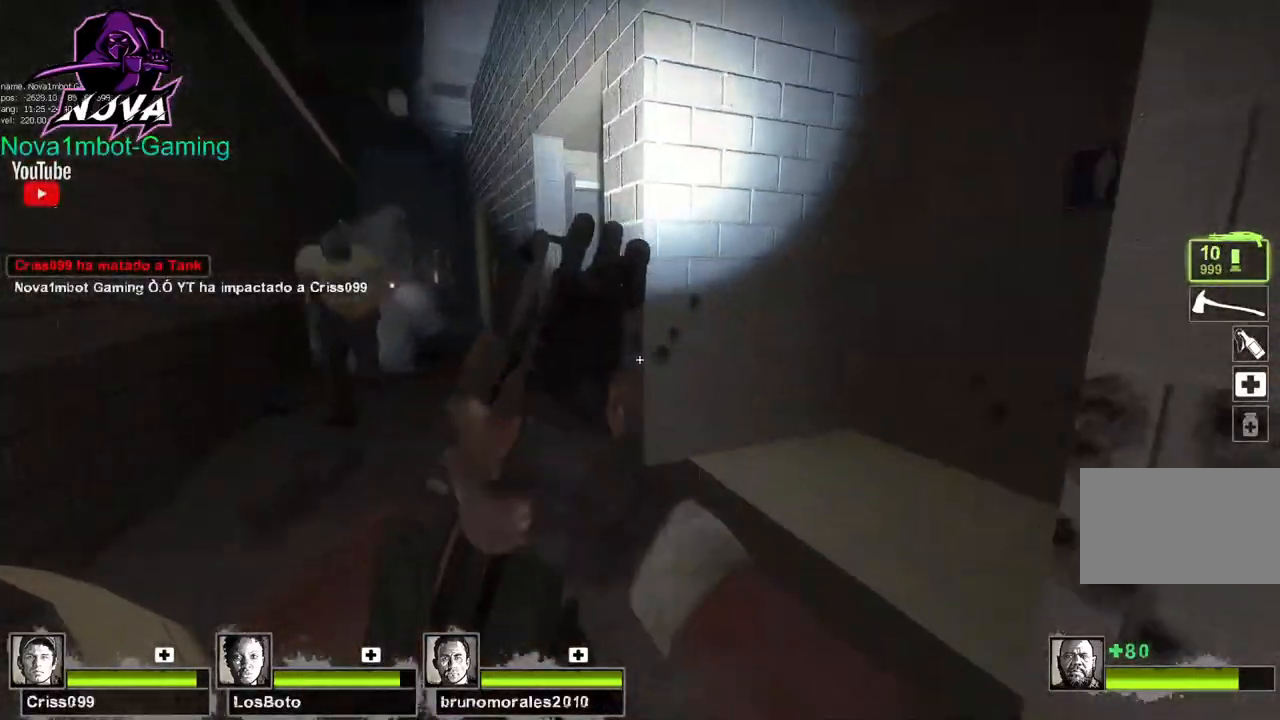
{"keys": ["w"], "mouse": [], "events": [[350, "a", "down"], [484, "a", "up"]]}
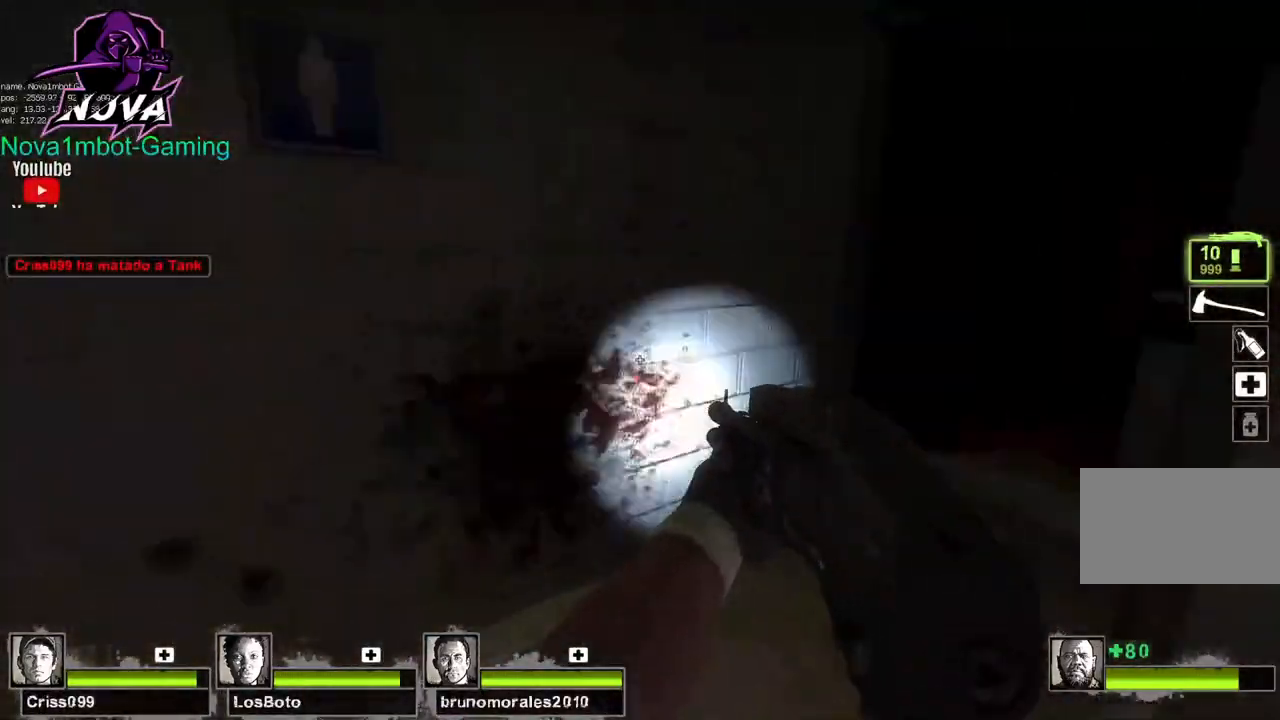
{"keys": [], "mouse": [], "events": [[34, "d", "down"], [117, "d", "up"], [167, "w", "up"], [267, "d", "down"], [500, "d", "up"]]}
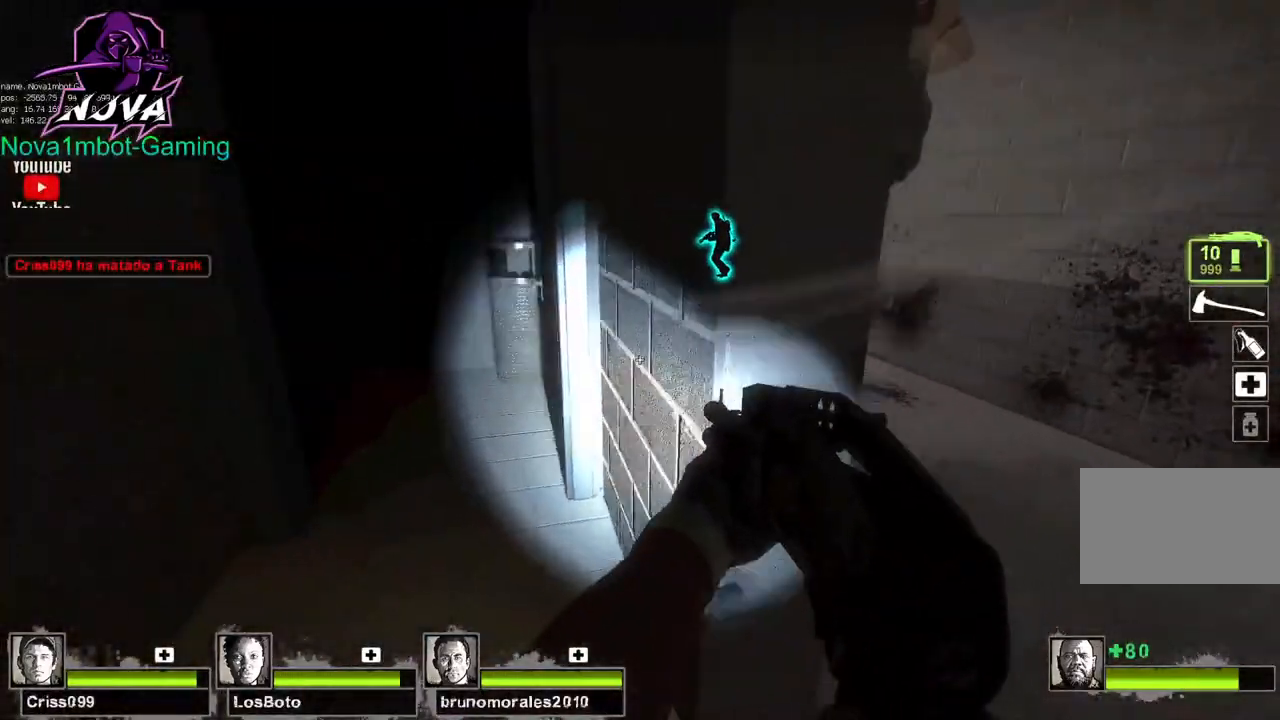
{"keys": ["a"], "mouse": [], "events": [[150, "a", "down"], [234, "a", "up"], [467, "a", "down"]]}
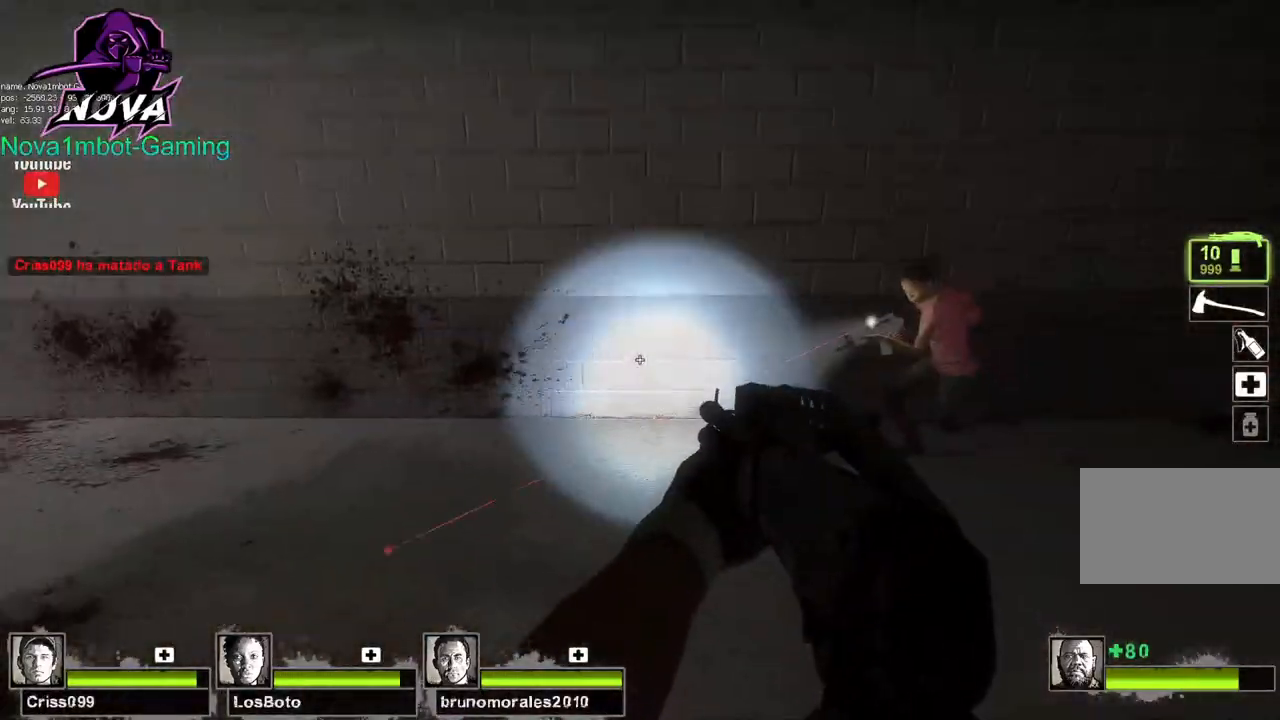
{"keys": ["w"], "mouse": [], "events": [[17, "a", "up"], [117, "d", "down"], [250, "d", "up"], [484, "w", "down"]]}
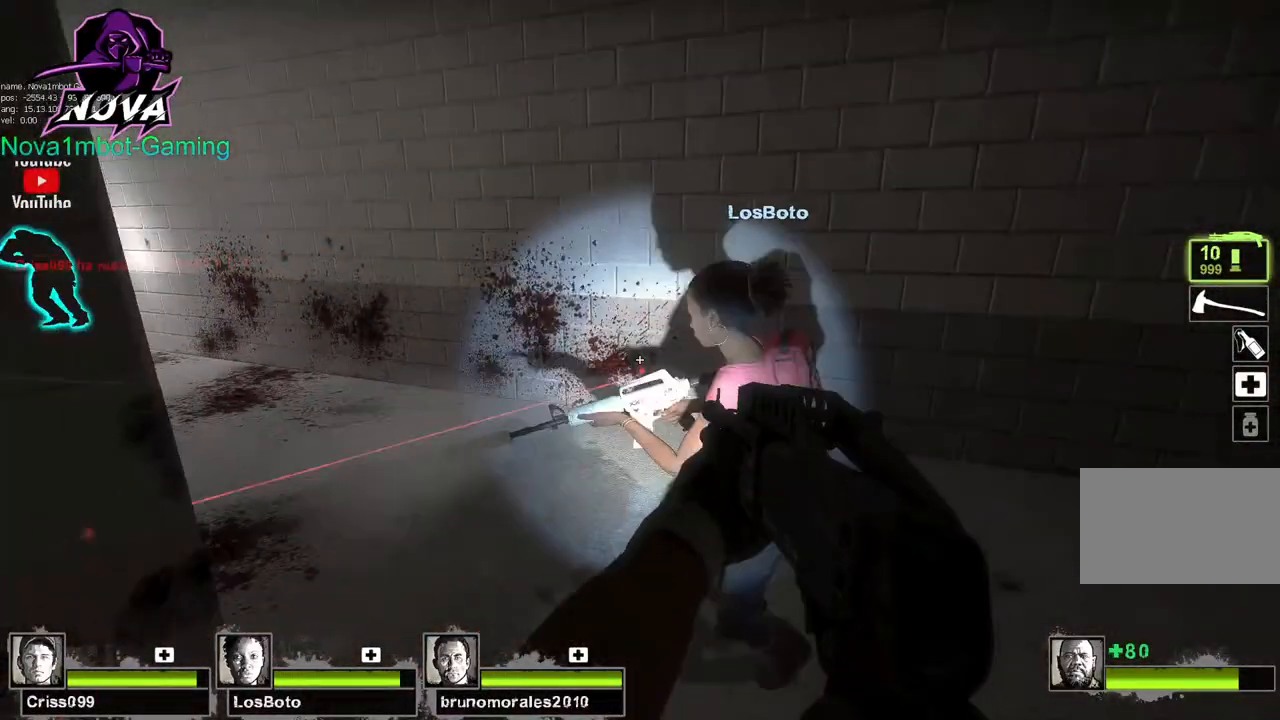
{"keys": ["w"], "mouse": [], "events": [[284, "mouse_right", "down"], [484, "mouse_right", "up"]]}
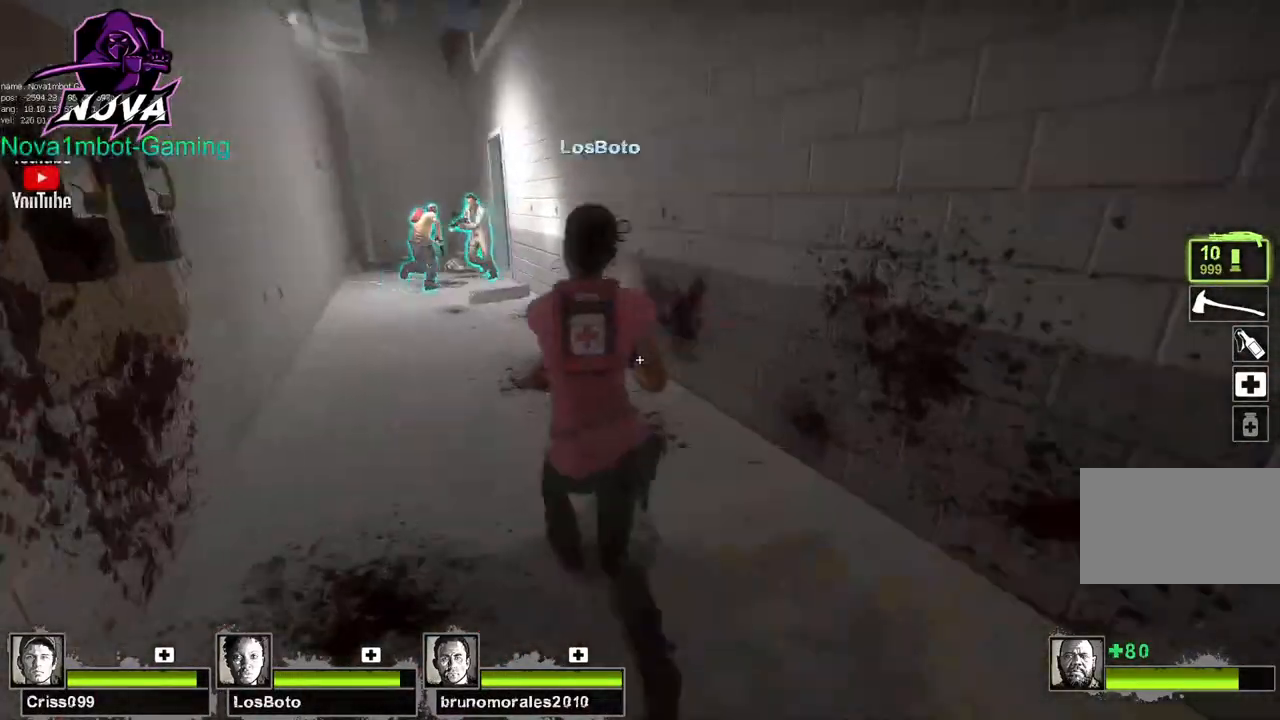
{"keys": ["a"], "mouse": [], "events": [[134, "space", "down"], [184, "a", "down"], [184, "w", "up"], [217, "space", "up"]]}
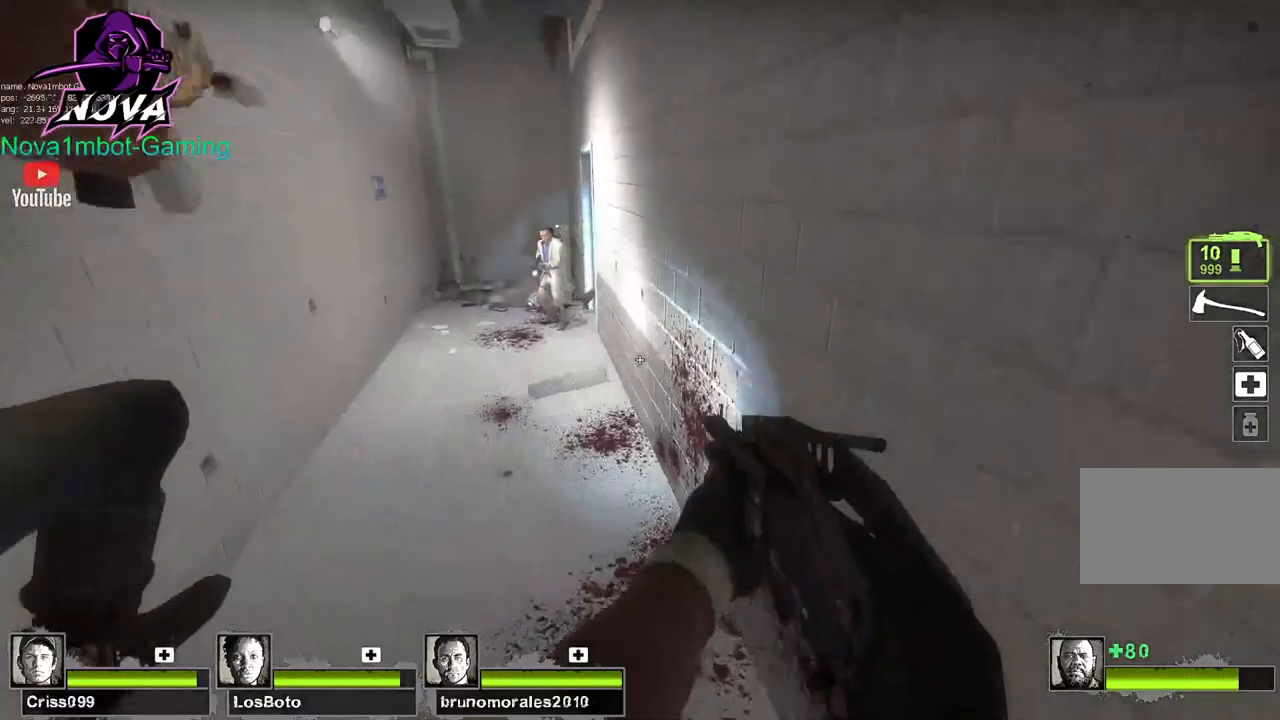
{"keys": ["d"], "mouse": [], "events": [[300, "d", "down"], [300, "space", "down"], [350, "a", "up"], [434, "space", "up"]]}
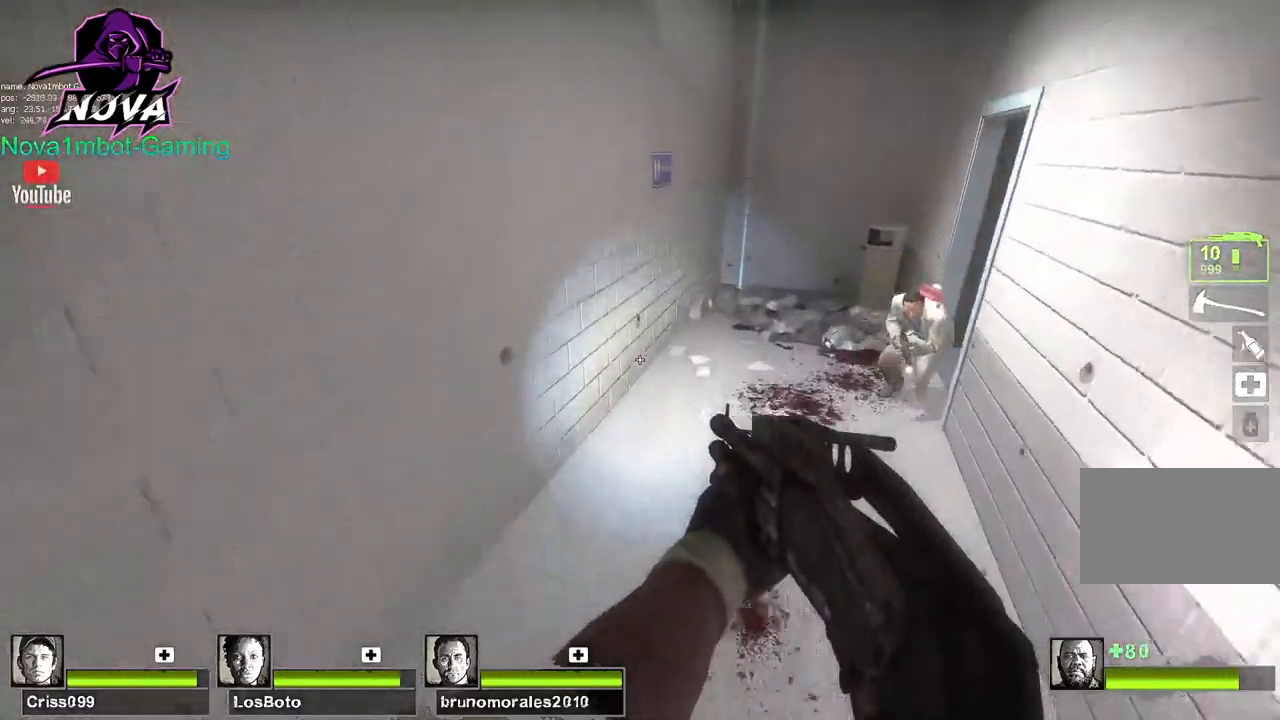
{"keys": ["d"], "mouse": [], "events": [[400, "space", "down"], [500, "space", "up"]]}
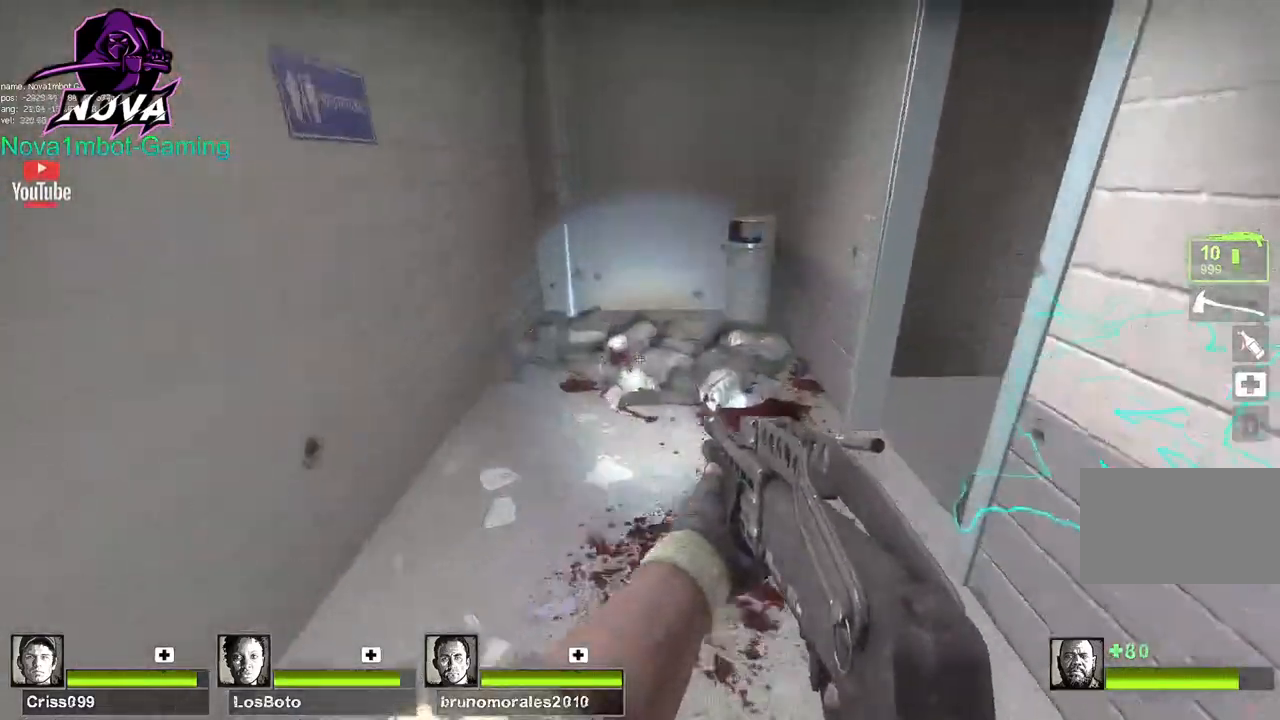
{"keys": ["d"], "mouse": [], "events": []}
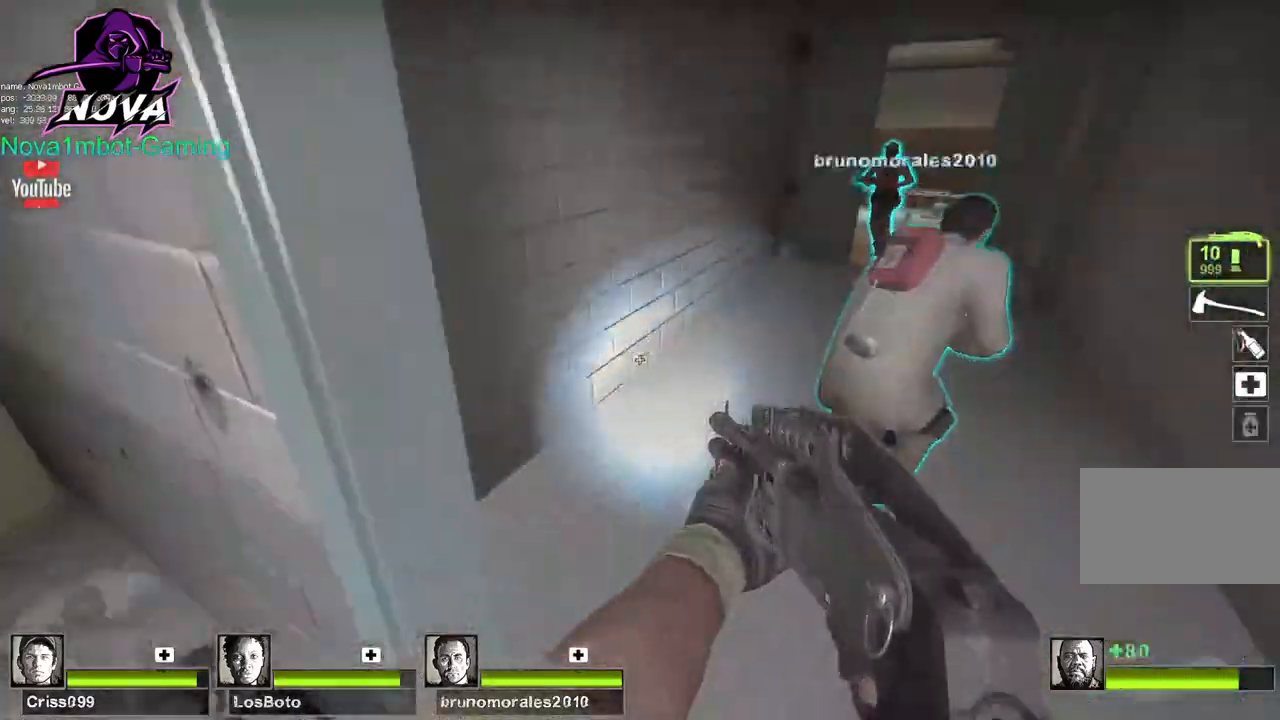
{"keys": ["d"], "mouse": [], "events": [[67, "space", "down"], [150, "space", "up"]]}
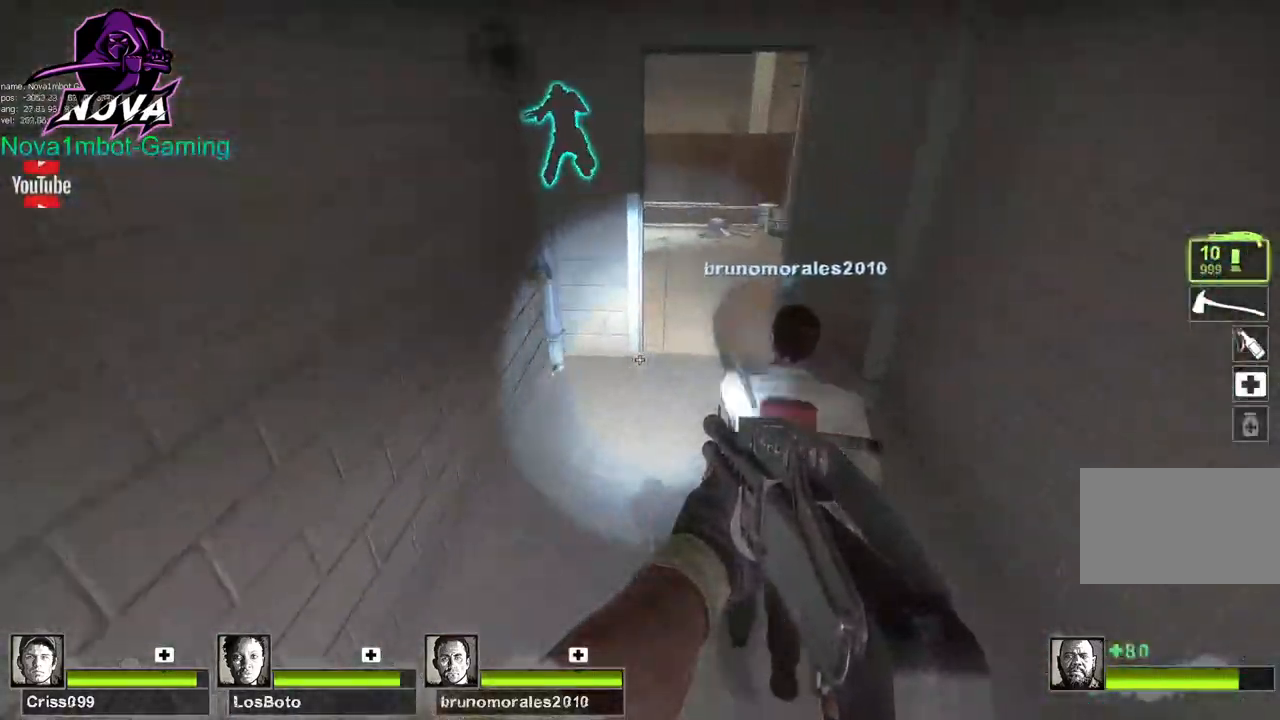
{"keys": ["a"], "mouse": [], "events": [[167, "space", "down"], [217, "a", "down"], [267, "d", "up"], [350, "space", "up"]]}
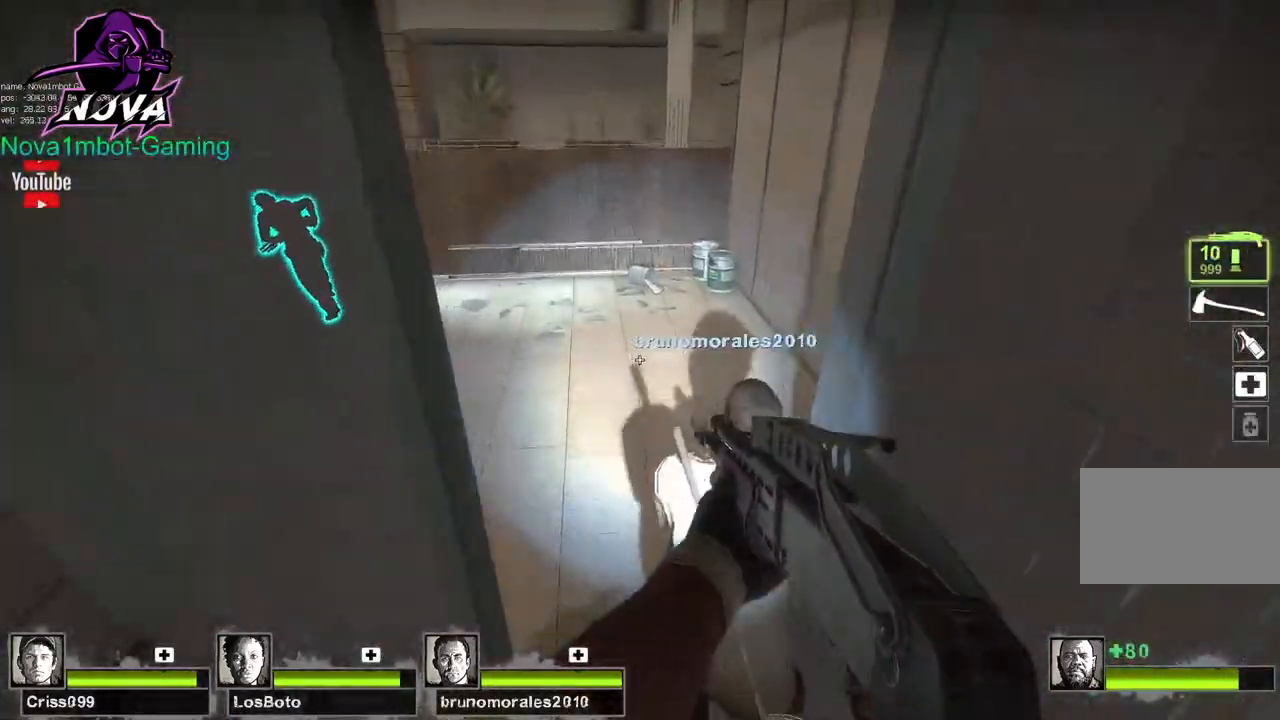
{"keys": ["a"], "mouse": [], "events": [[334, "space", "down"], [434, "space", "up"]]}
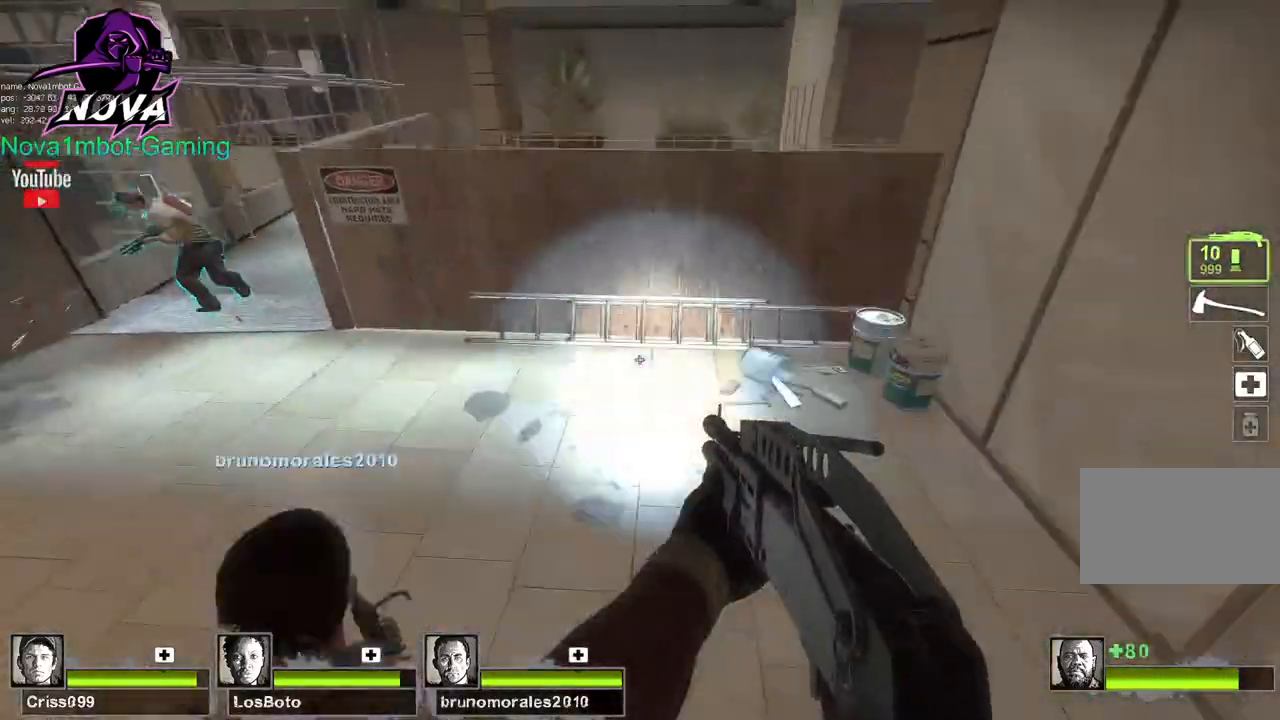
{"keys": ["d", "space"], "mouse": [], "events": [[434, "d", "down"], [434, "space", "down"], [484, "a", "up"]]}
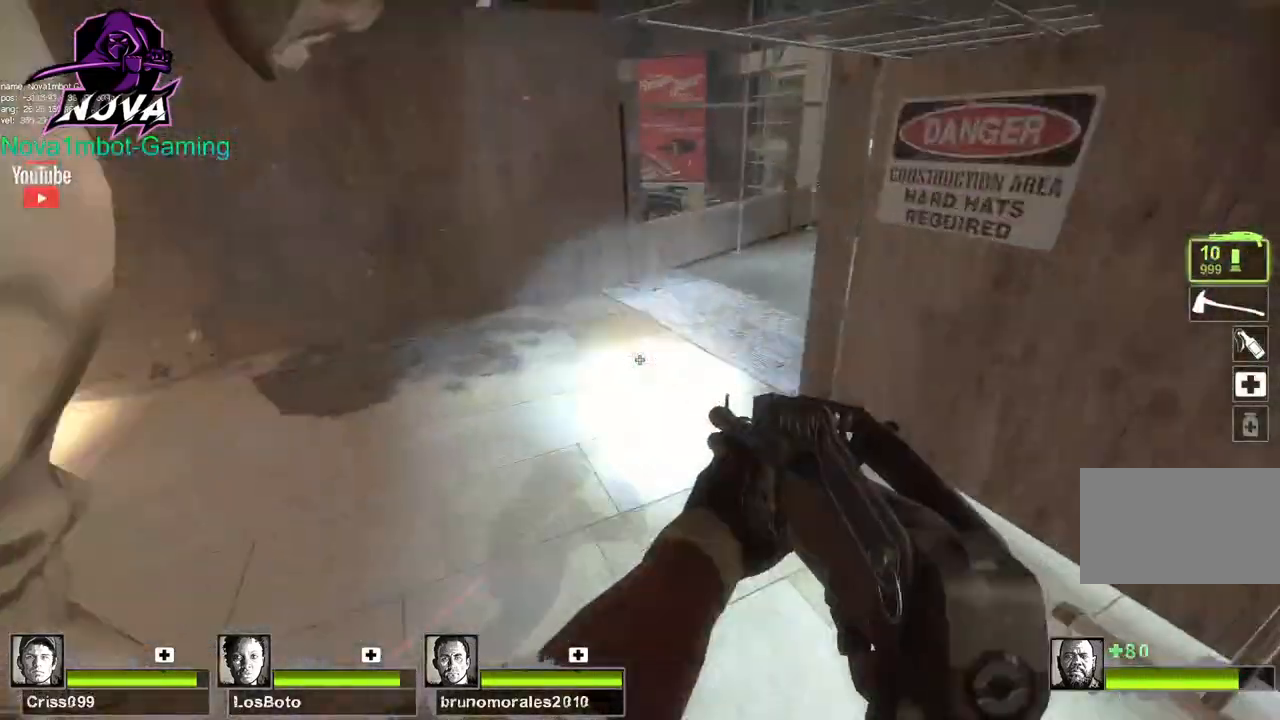
{"keys": ["f", "w"], "mouse": [], "events": [[84, "space", "up"], [350, "d", "up"], [350, "w", "down"], [500, "f", "down"]]}
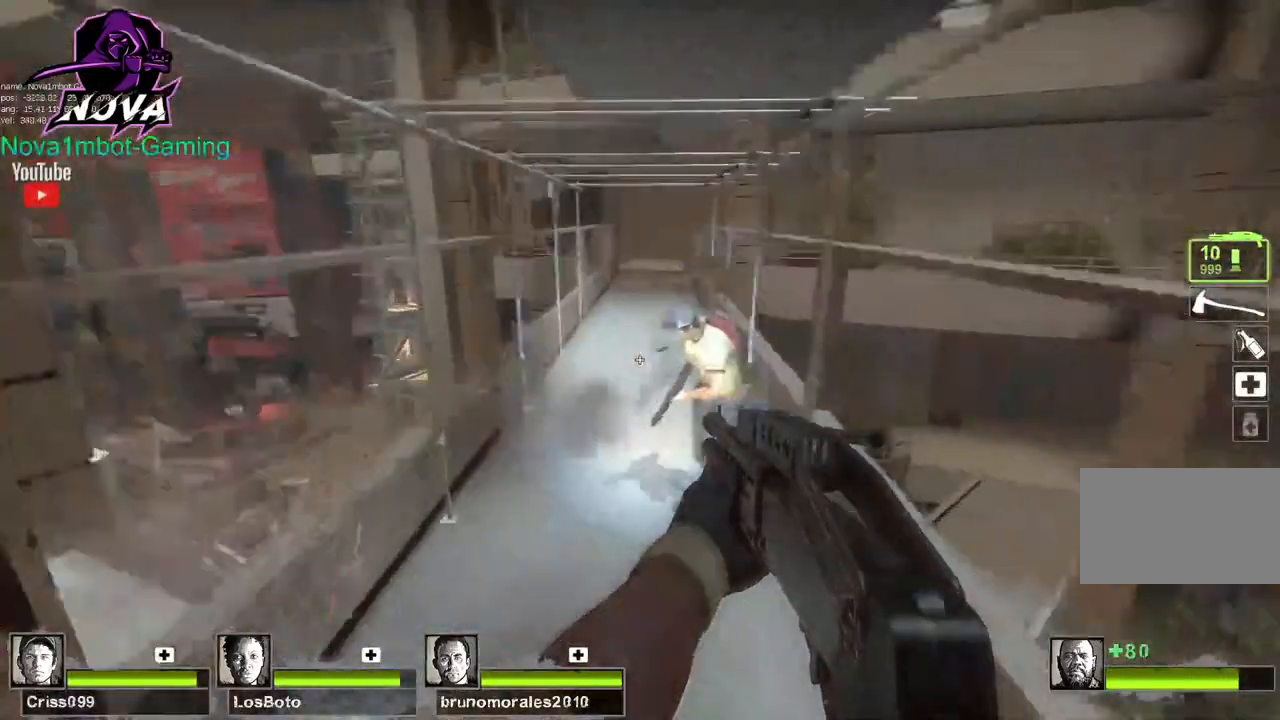
{"keys": ["w"], "mouse": [], "events": [[84, "f", "up"]]}
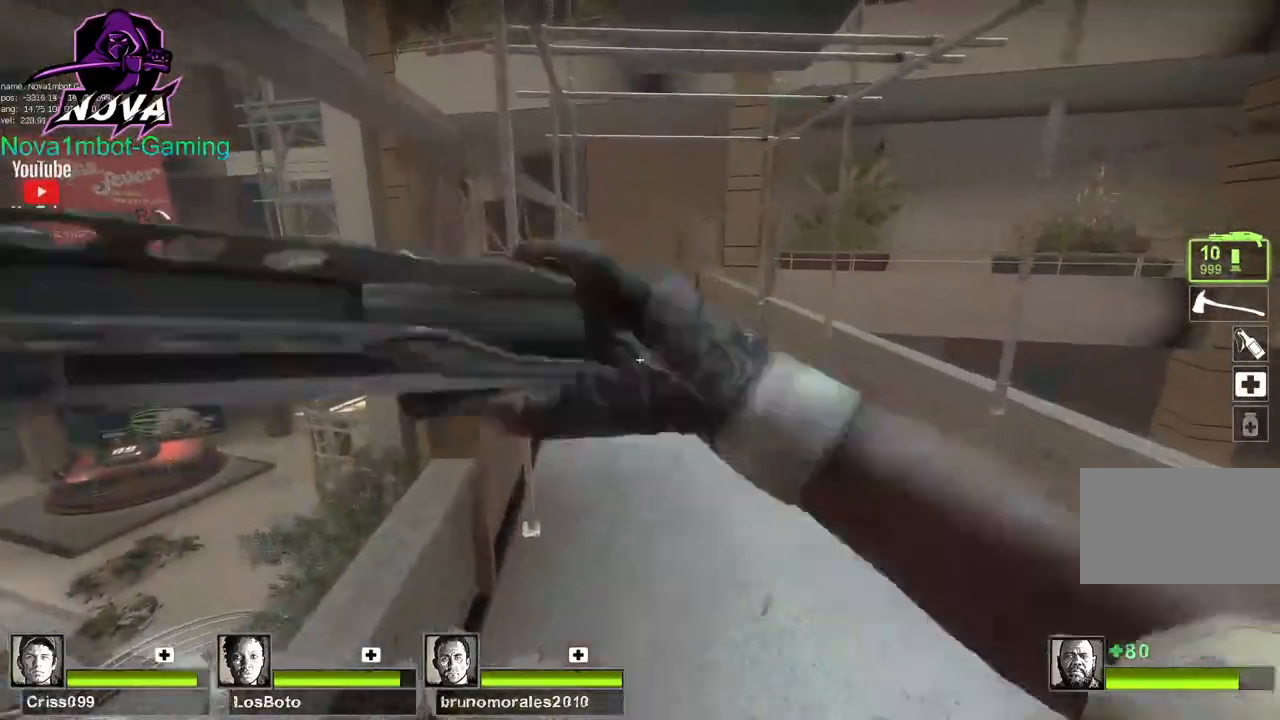
{"keys": ["s"], "mouse": [], "events": [[17, "mouse_right", "down"], [150, "mouse_right", "up"], [300, "w", "up"], [384, "s", "down"]]}
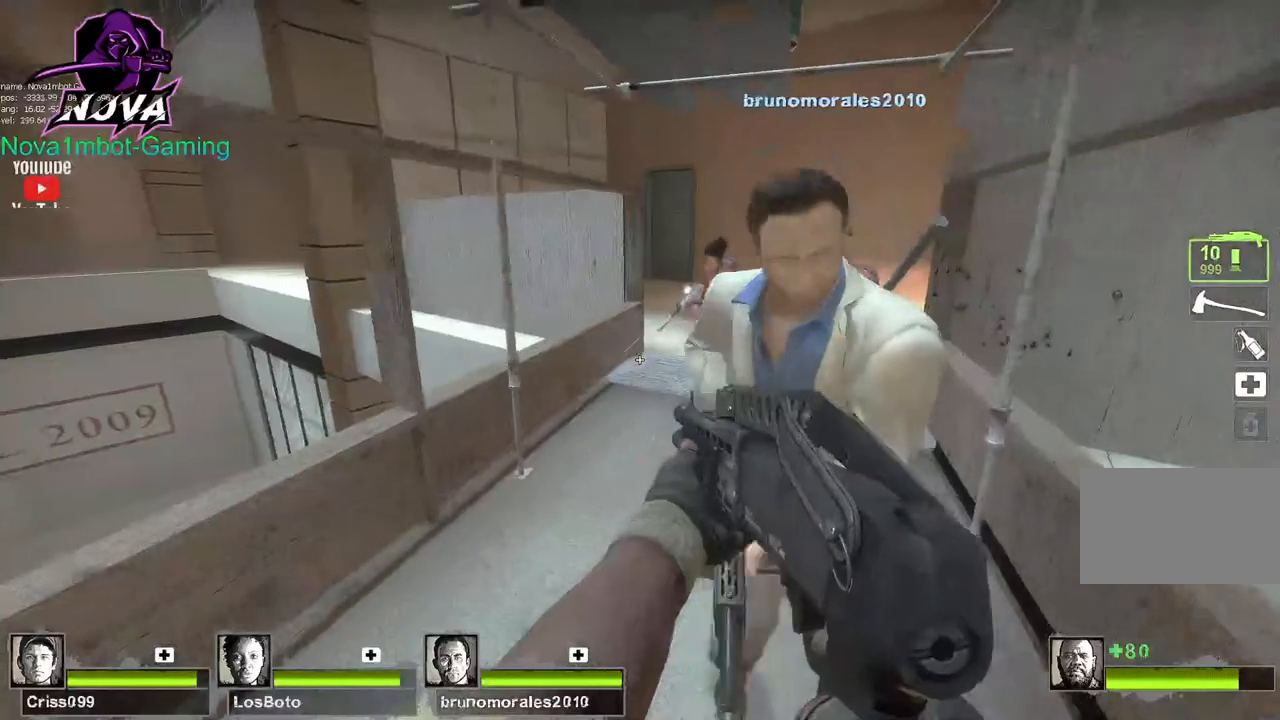
{"keys": ["s"], "mouse": [], "events": []}
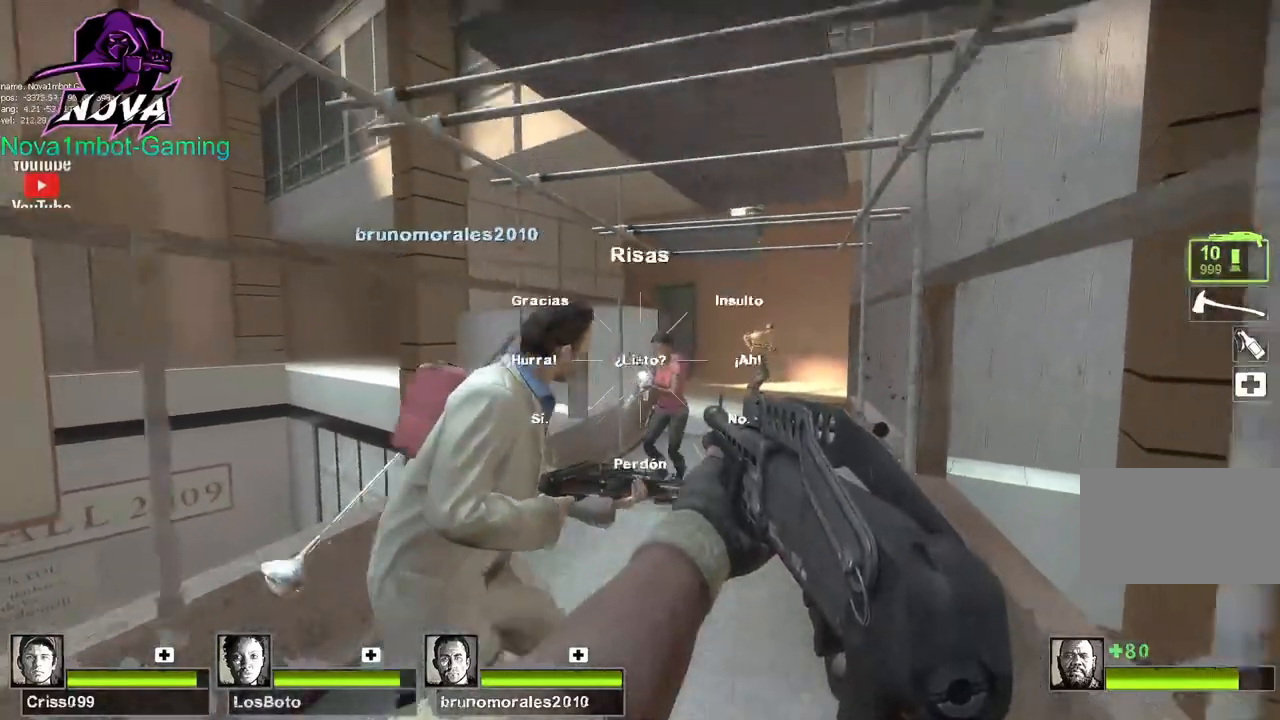
{"keys": ["w"], "mouse": [], "events": [[100, "a", "down"], [134, "s", "up"], [284, "w", "down"], [367, "a", "up"]]}
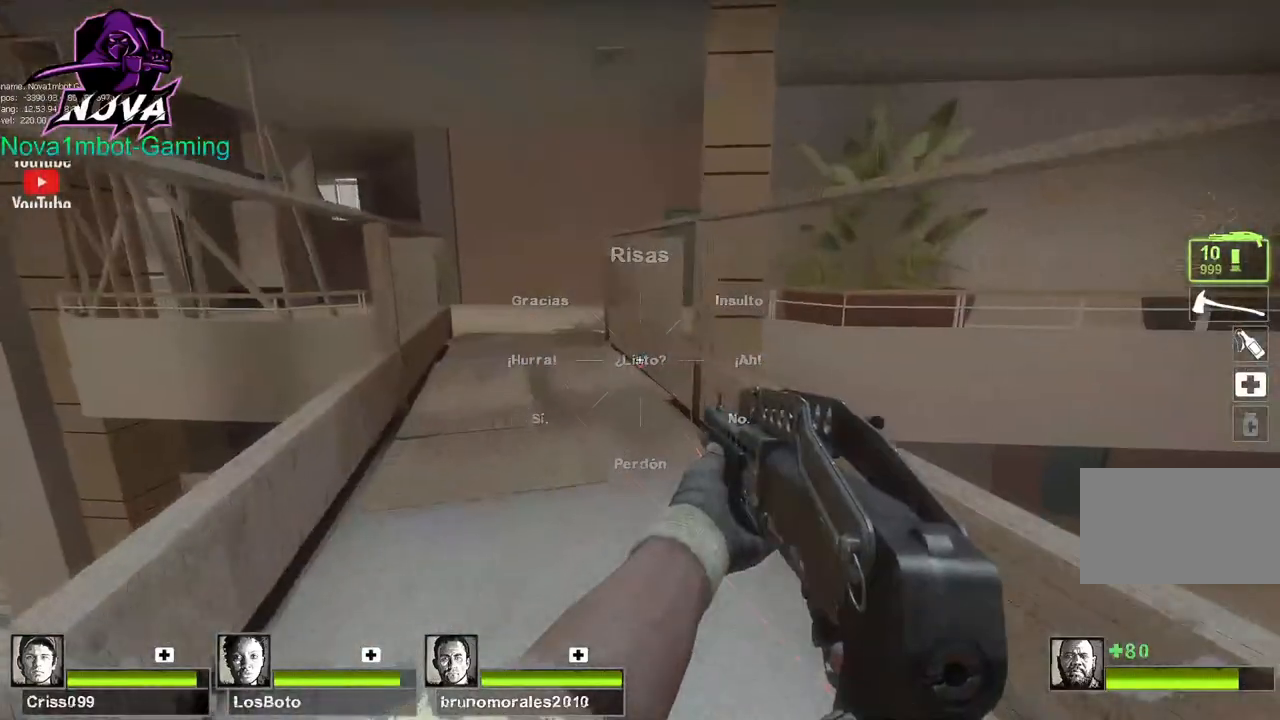
{"keys": [], "mouse": [], "events": [[384, "space", "down"], [434, "w", "up"], [484, "space", "up"]]}
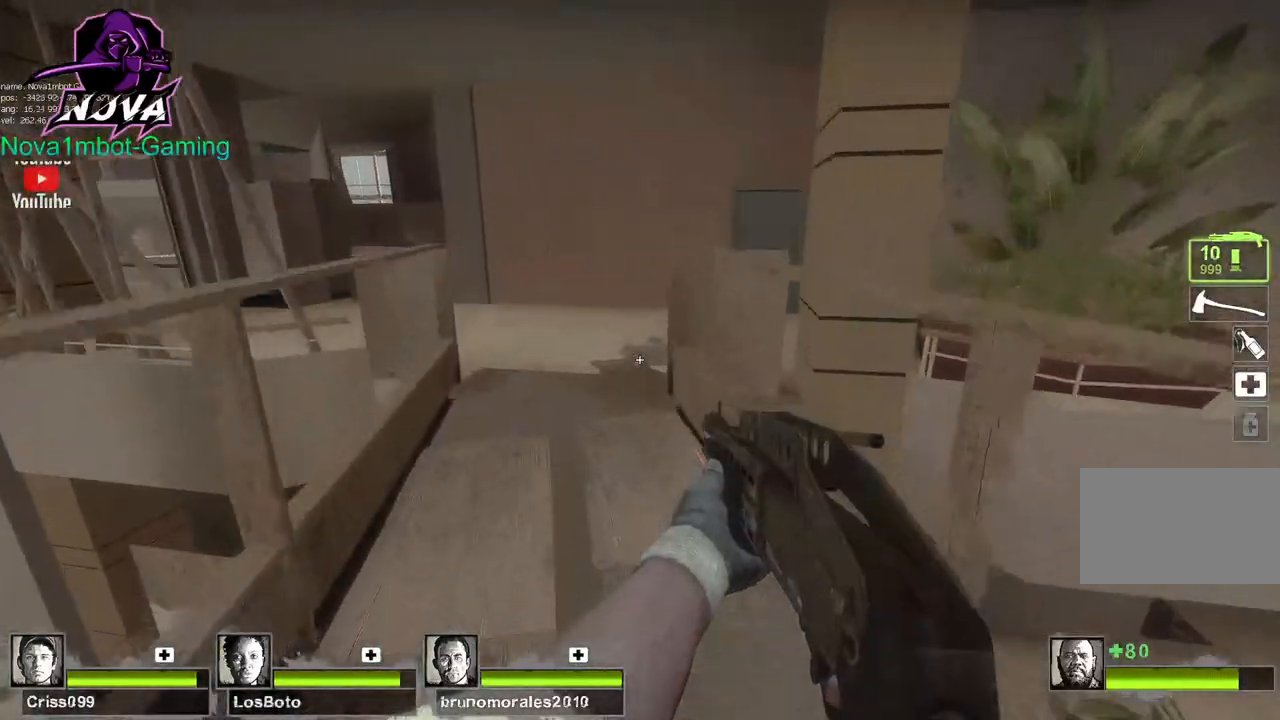
{"keys": [], "mouse": [], "events": []}